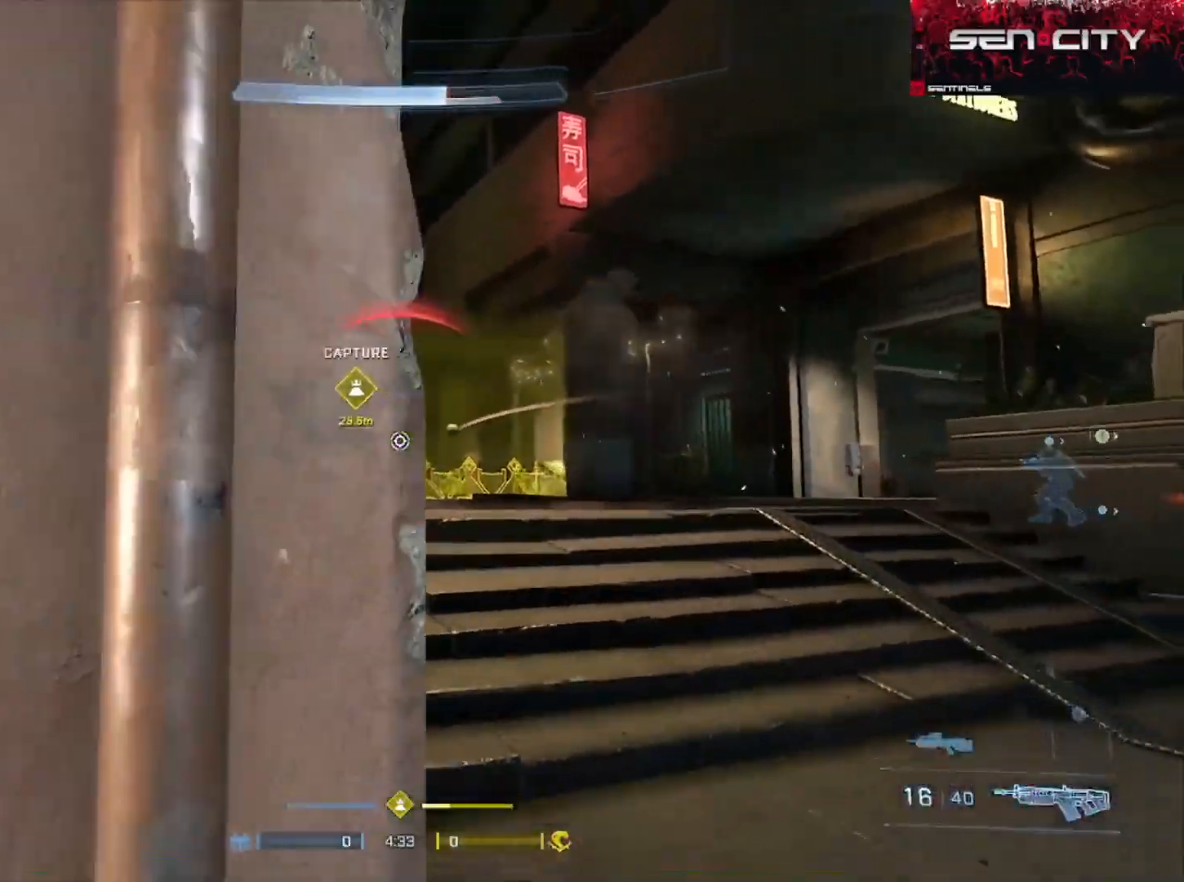
Gameplay with a controller (Xbox layout); each line is a JSON object with the inputs held at the frame after it. "events" lists button and stick changes between this image and that frame as [ms after this image, input, new state], when the widget could be followed in between.
{"buttons": [], "left_stick": "center", "right_stick": "center", "events": [[67, "right_stick", "center"], [150, "left_stick", "down-right"], [284, "left_stick", "up-right"], [400, "left_stick", "center"]]}
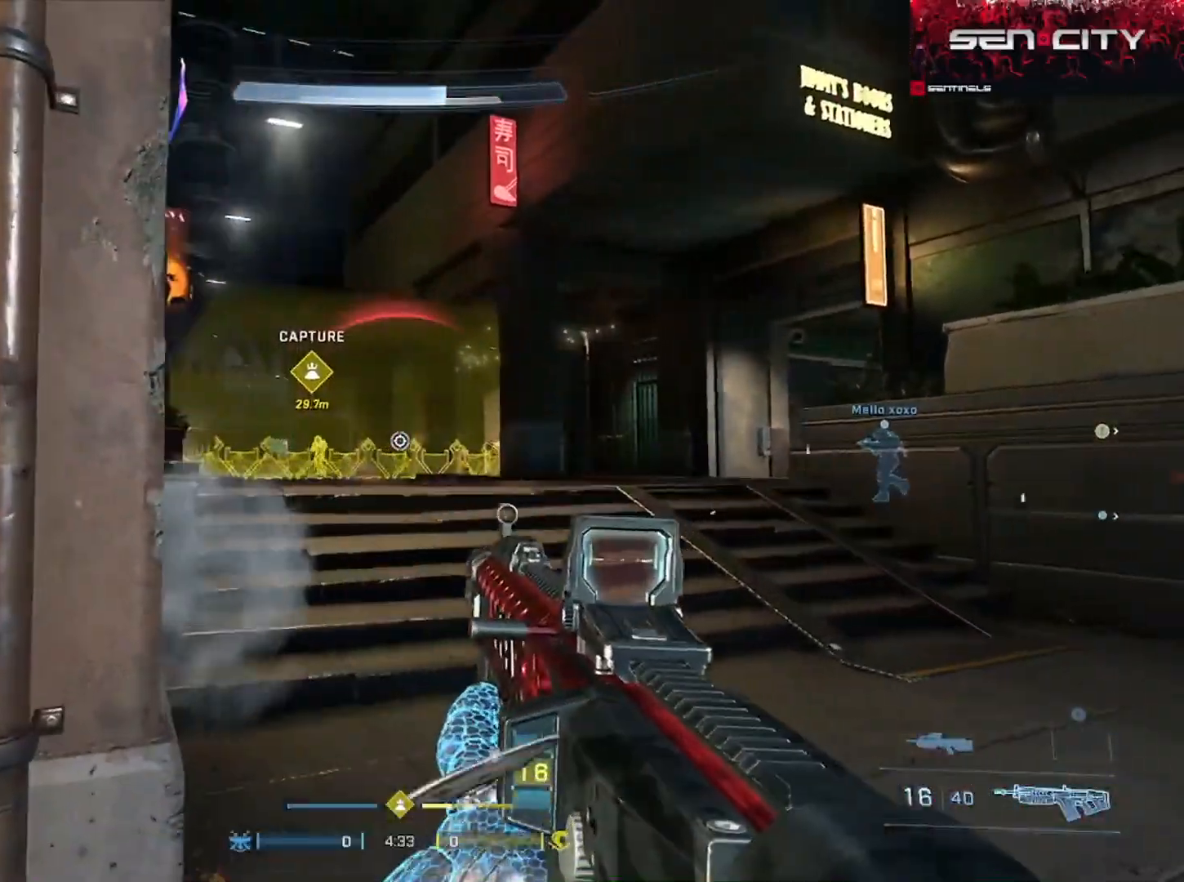
{"buttons": ["R2"], "left_stick": "center", "right_stick": "center", "events": [[34, "left_stick", "down-left"], [201, "right_stick", "left"], [234, "left_stick", "right"], [284, "R2", "down"], [451, "left_stick", "center"], [501, "right_stick", "center"]]}
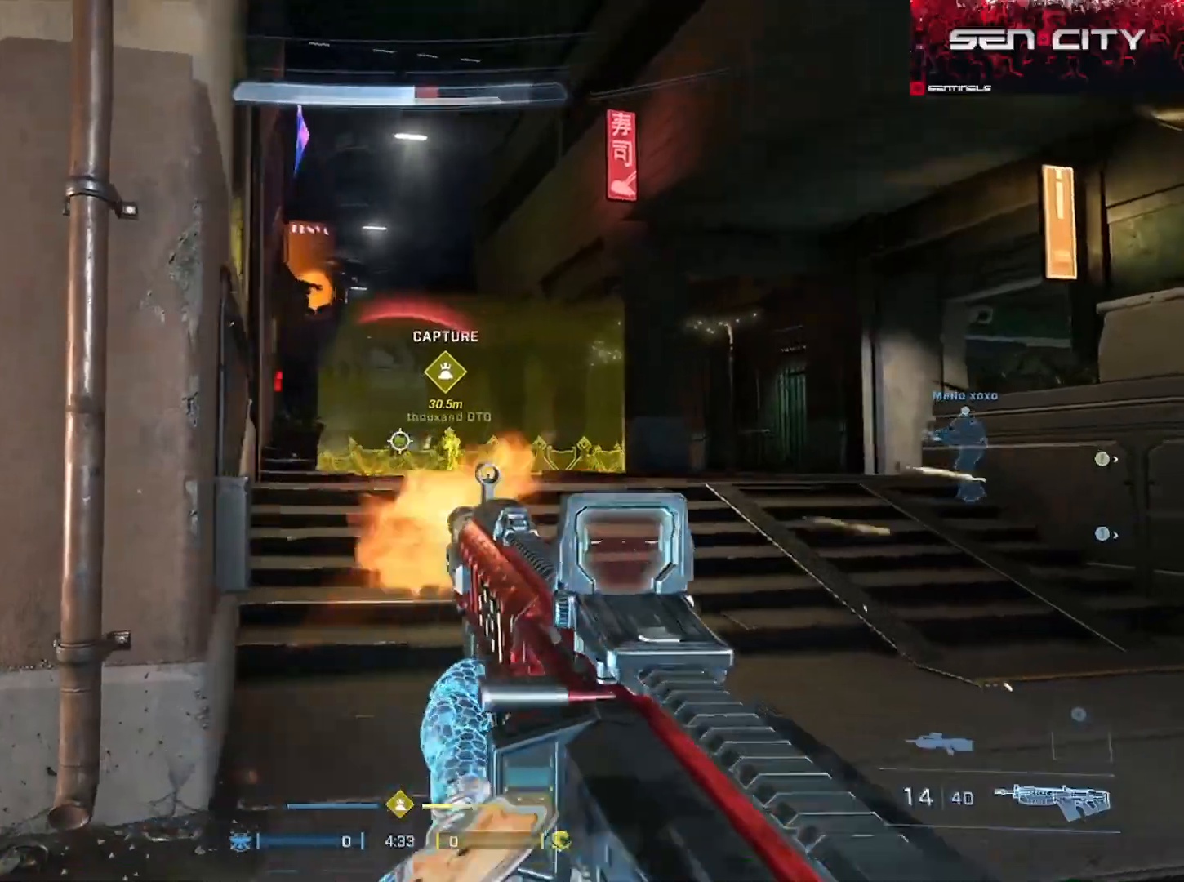
{"buttons": [], "left_stick": "center", "right_stick": "center", "events": [[33, "left_stick", "right"], [33, "right_stick", "right"], [133, "right_stick", "center"], [150, "left_stick", "left"], [284, "right_stick", "right"], [350, "right_stick", "center"], [500, "R2", "up"], [500, "left_stick", "center"]]}
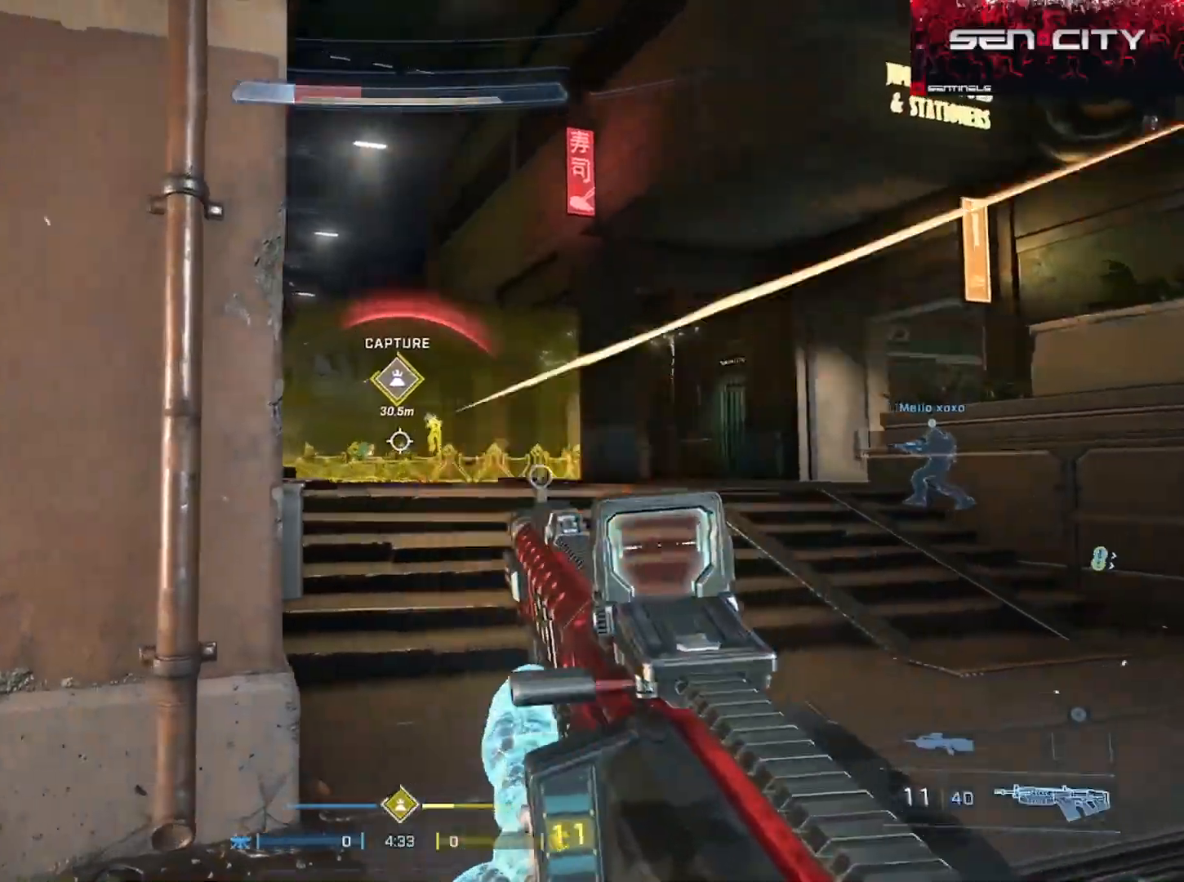
{"buttons": [], "left_stick": "down-left", "right_stick": "right", "events": [[34, "right_stick", "up-right"], [67, "left_stick", "left"], [184, "right_stick", "right"], [301, "B", "down"], [418, "B", "up"], [418, "left_stick", "down-left"]]}
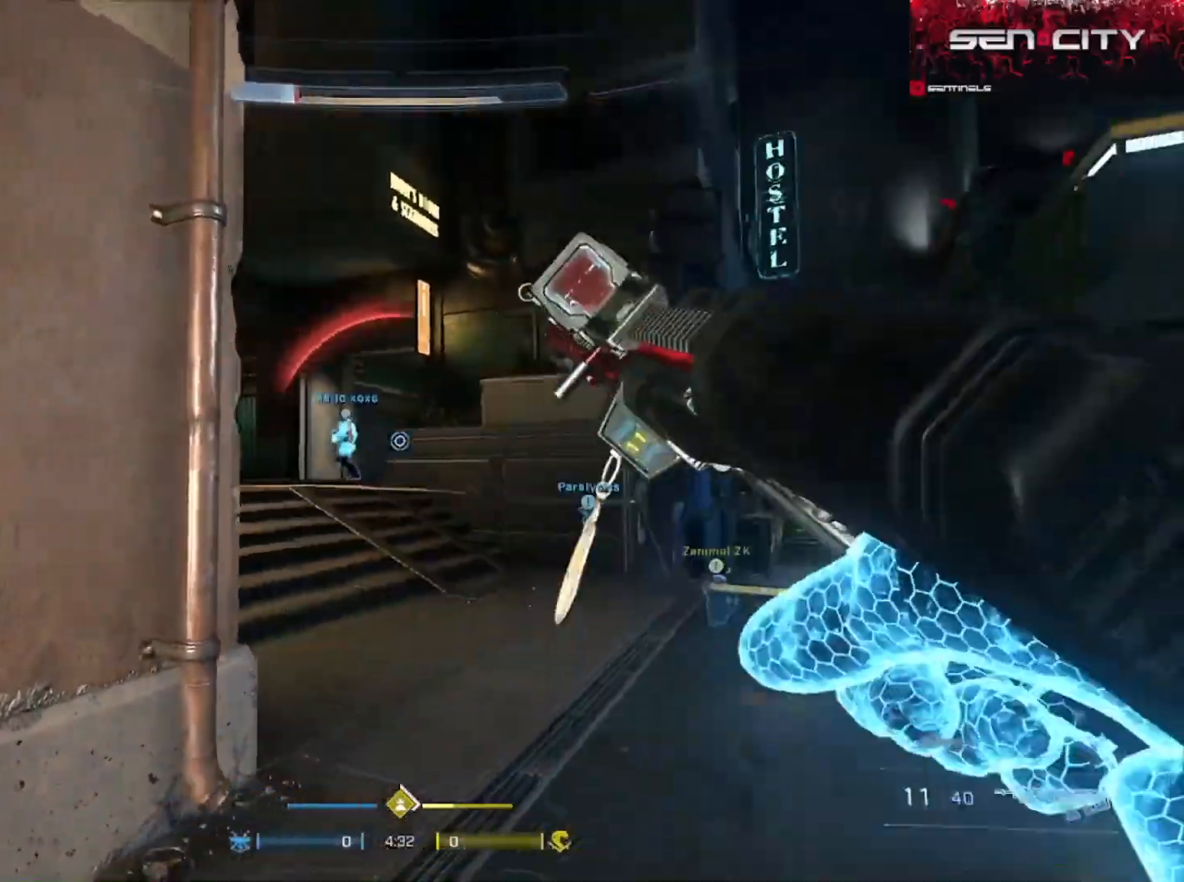
{"buttons": ["A"], "left_stick": "up", "right_stick": "center", "events": [[100, "left_stick", "down-right"], [217, "left_stick", "right"], [284, "right_stick", "down-right"], [317, "left_stick", "up-right"], [334, "A", "down"], [417, "A", "up"], [450, "right_stick", "center"], [467, "left_stick", "up"], [484, "A", "down"]]}
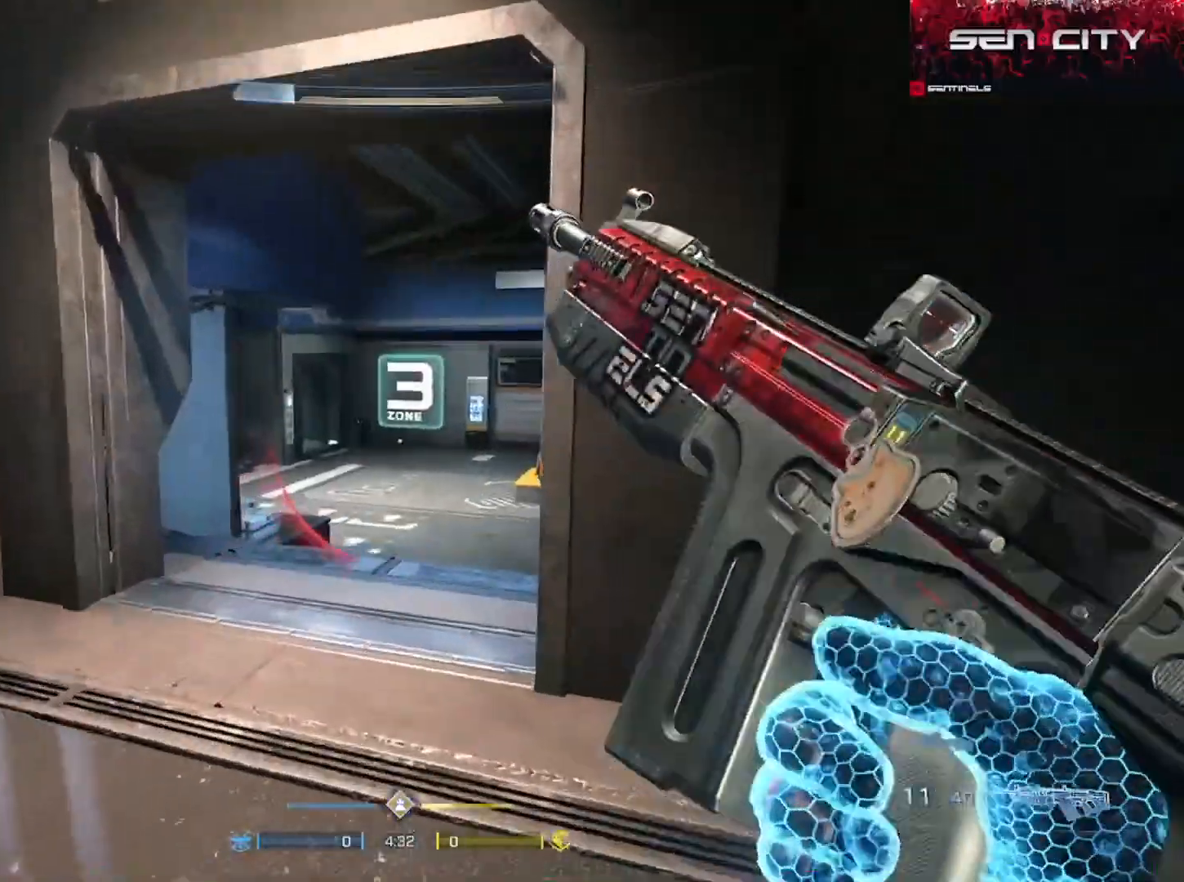
{"buttons": [], "left_stick": "up", "right_stick": "down-left", "events": [[67, "A", "up"], [134, "A", "down"], [217, "A", "up"], [251, "right_stick", "left"], [301, "right_stick", "down-left"]]}
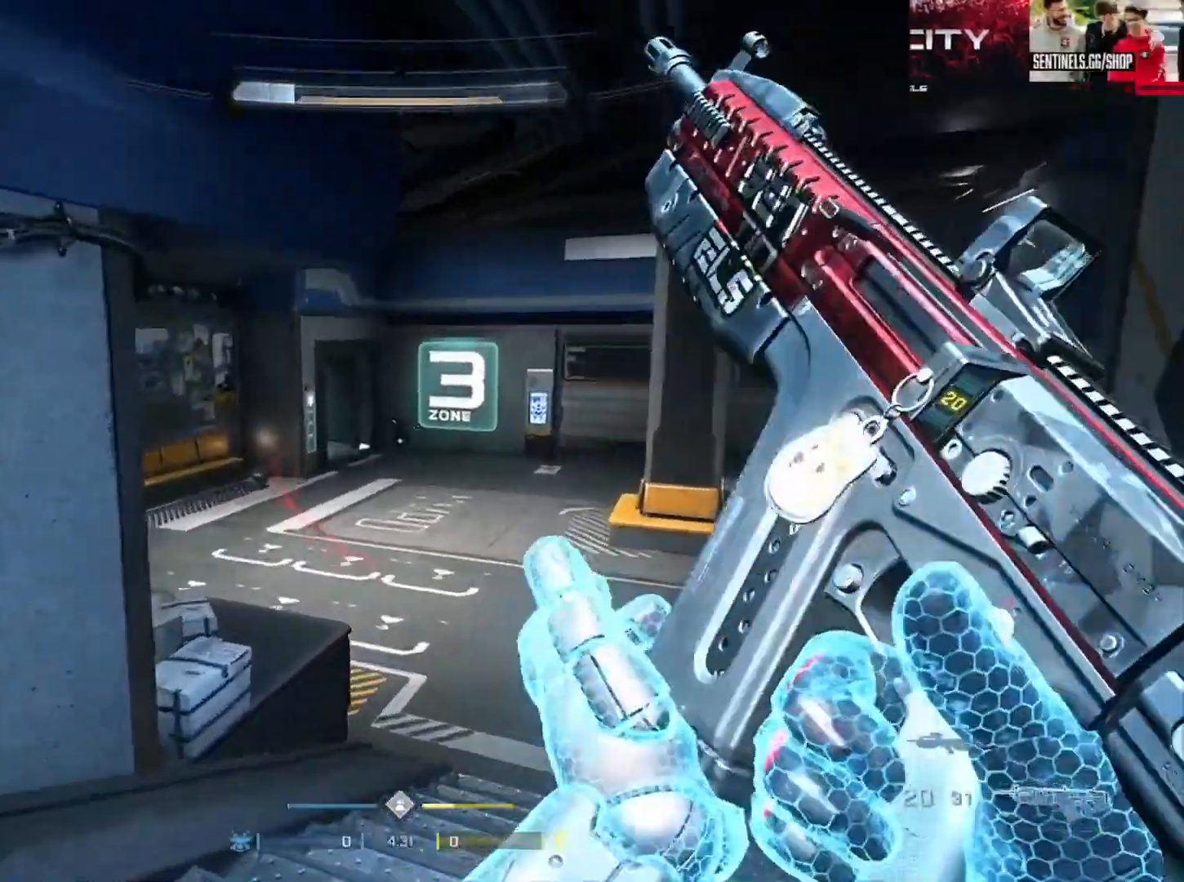
{"buttons": ["A"], "left_stick": "up", "right_stick": "center", "events": [[33, "Y", "down"], [83, "Y", "up"], [100, "right_stick", "center"], [183, "Y", "down"], [234, "Y", "up"], [234, "right_stick", "left"], [350, "A", "down"], [434, "A", "up"], [450, "right_stick", "center"], [500, "A", "down"]]}
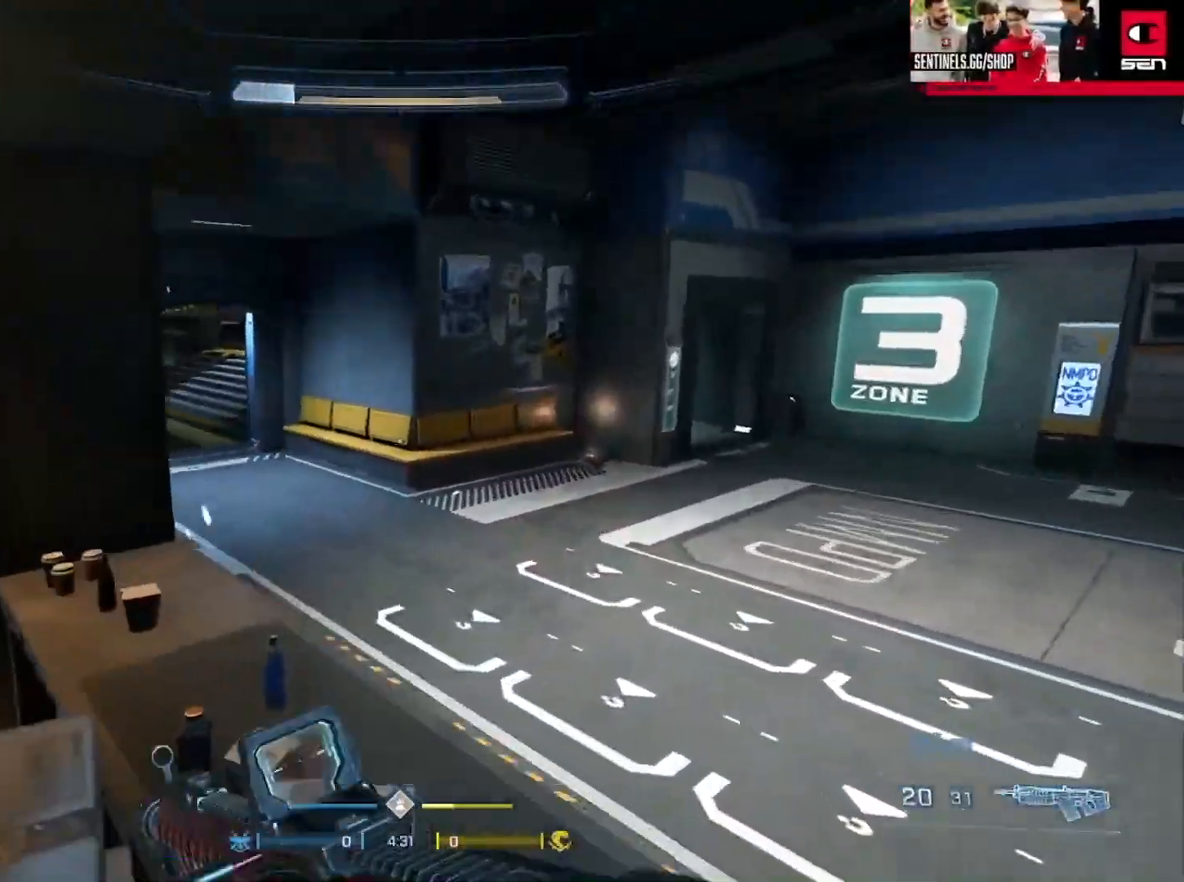
{"buttons": ["L3"], "left_stick": "up-right", "right_stick": "left", "events": [[84, "A", "up"], [84, "left_stick", "up-right"], [317, "right_stick", "left"], [384, "L3", "down"]]}
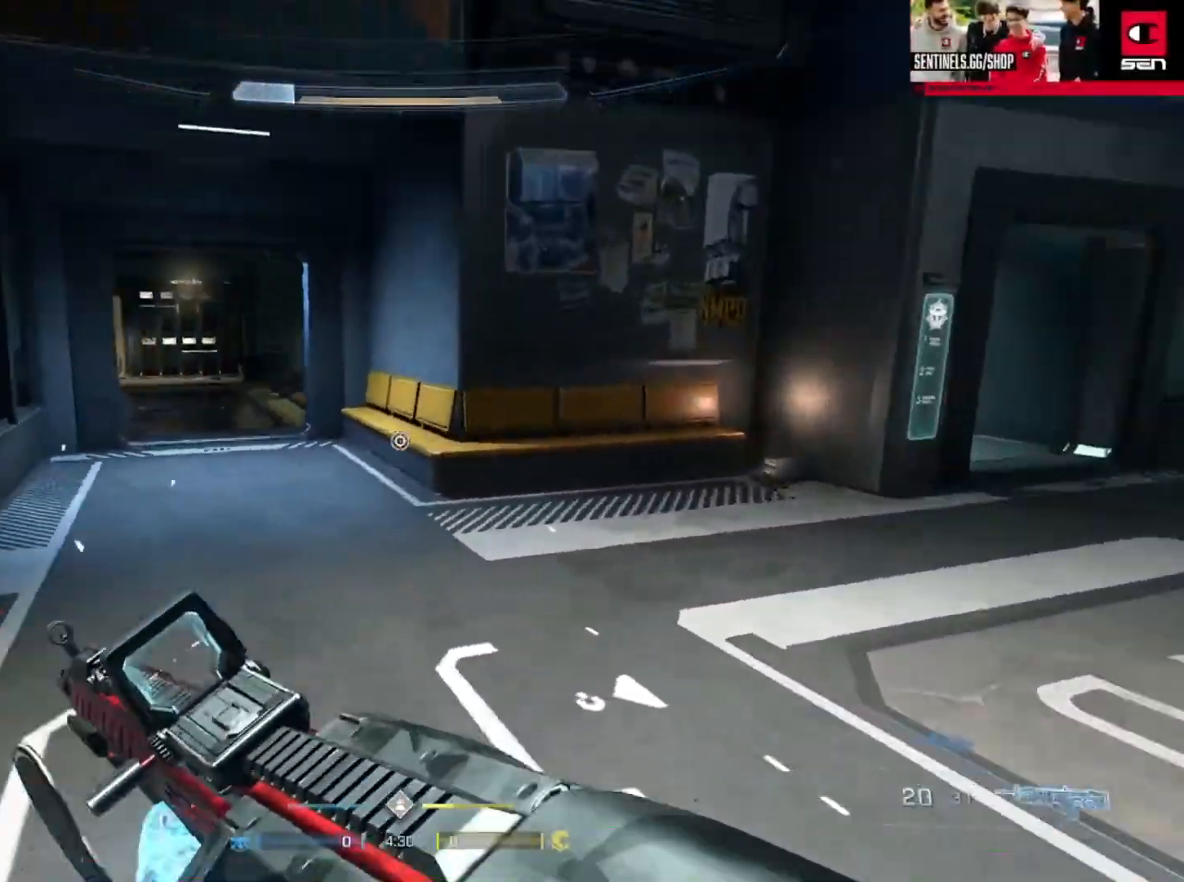
{"buttons": [], "left_stick": "up-right", "right_stick": "center", "events": [[17, "Y", "down"], [83, "Y", "up"], [83, "right_stick", "up-left"], [150, "Y", "down"], [234, "Y", "up"], [234, "right_stick", "center"], [350, "L3", "up"]]}
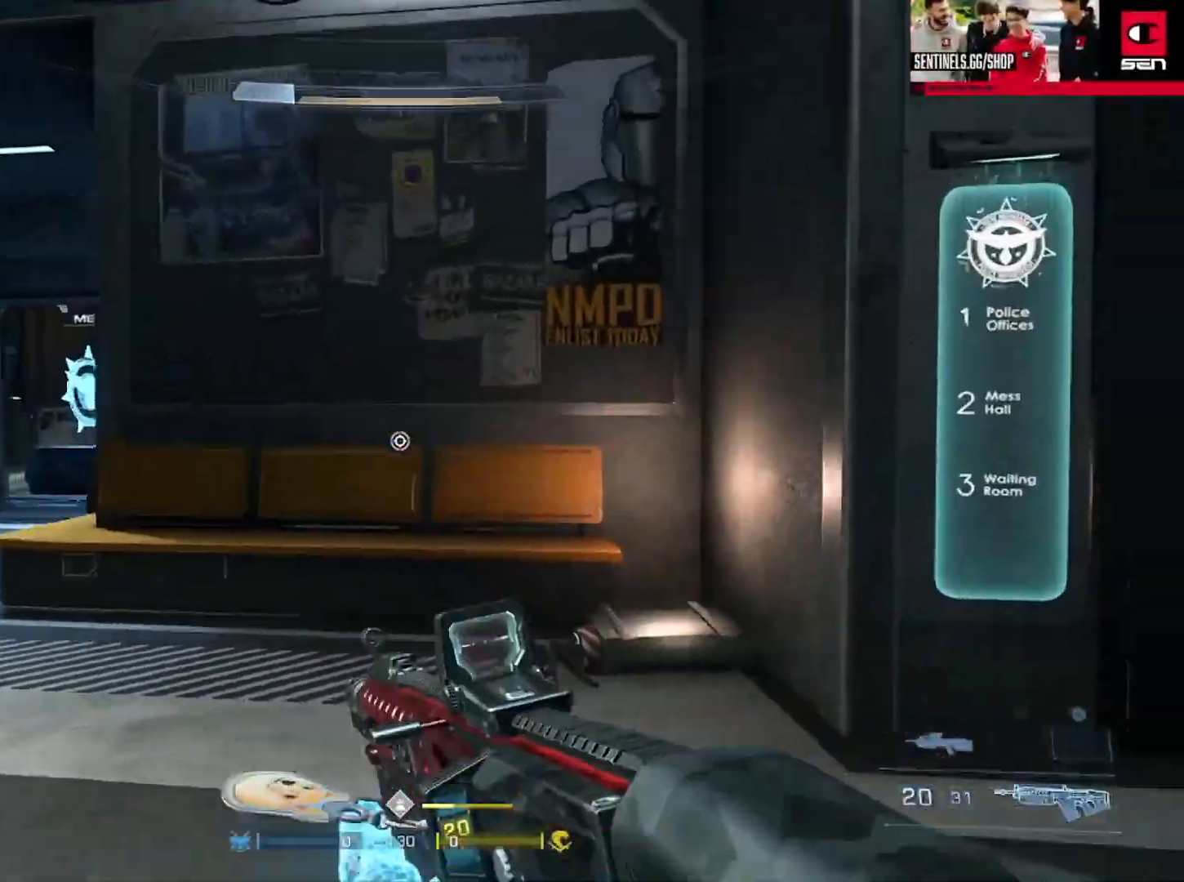
{"buttons": ["A"], "left_stick": "up", "right_stick": "center", "events": [[134, "A", "down"], [184, "left_stick", "up"], [201, "A", "up"], [284, "A", "down"], [367, "A", "up"], [434, "A", "down"]]}
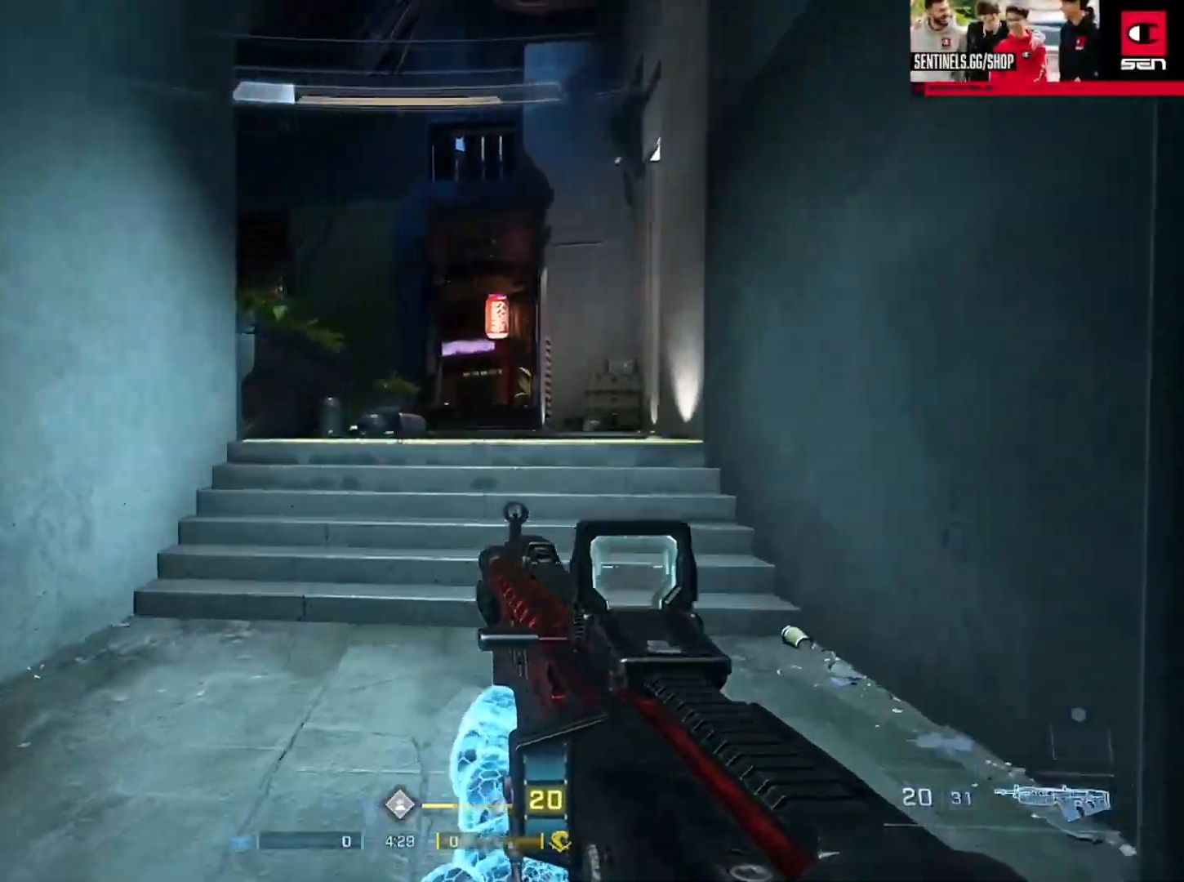
{"buttons": [], "left_stick": "up", "right_stick": "down-left", "events": [[33, "A", "up"], [150, "right_stick", "down"], [267, "right_stick", "down-left"], [300, "Y", "down"], [350, "L1", "down"], [350, "Y", "up"], [434, "L1", "up"], [434, "Y", "down"], [500, "Y", "up"]]}
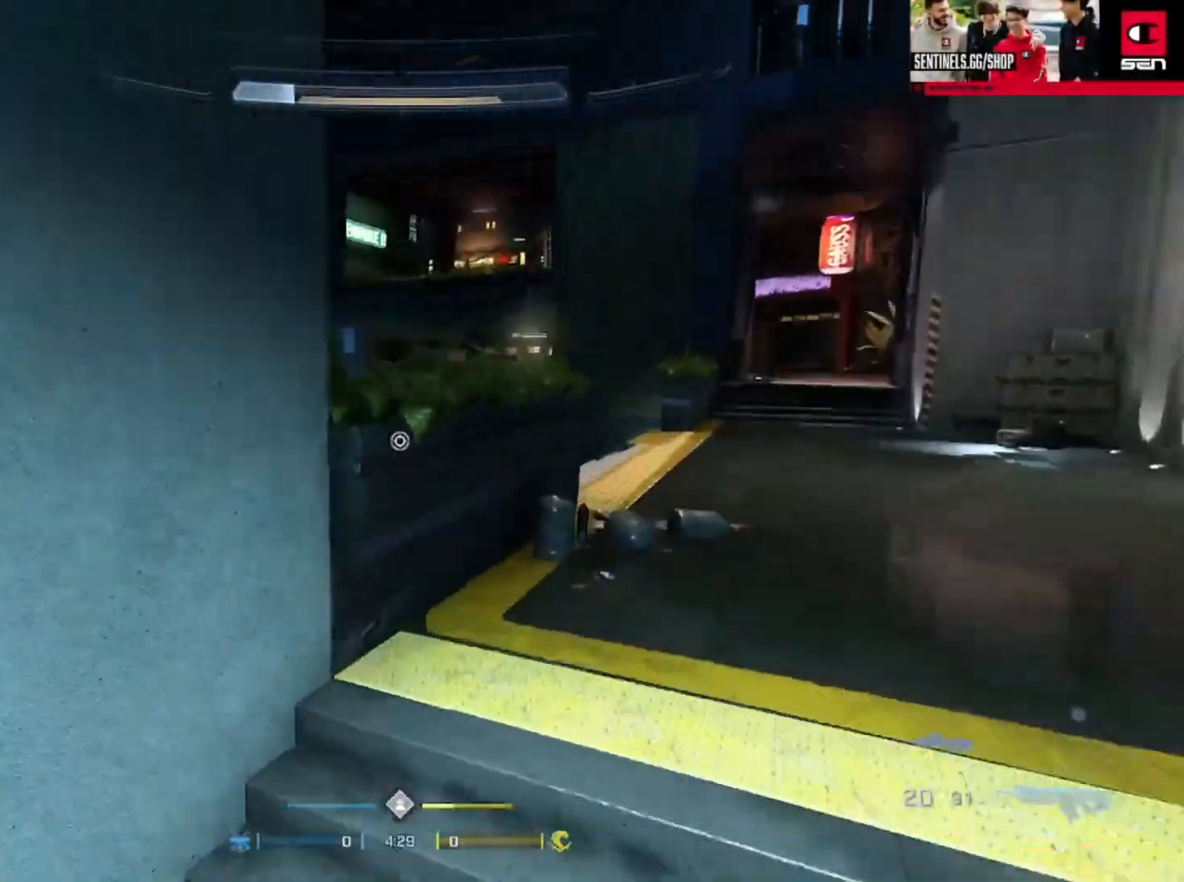
{"buttons": [], "left_stick": "left", "right_stick": "center", "events": [[234, "right_stick", "left"], [301, "left_stick", "center"], [418, "right_stick", "center"], [451, "left_stick", "left"]]}
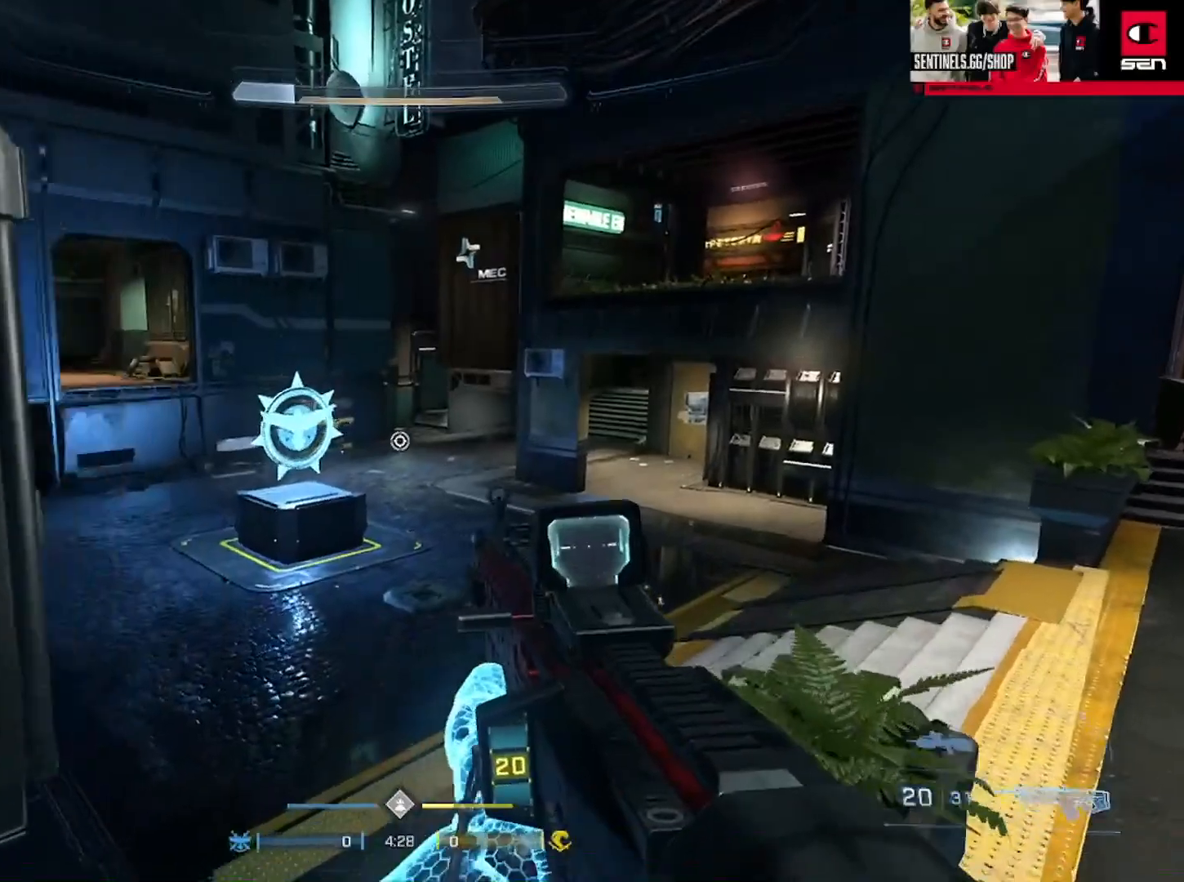
{"buttons": [], "left_stick": "up-left", "right_stick": "down-right", "events": [[150, "right_stick", "up-left"], [183, "L1", "down"], [234, "right_stick", "center"], [284, "L1", "up"], [300, "L3", "down"], [300, "left_stick", "up-left"], [317, "right_stick", "down-right"], [417, "L3", "up"]]}
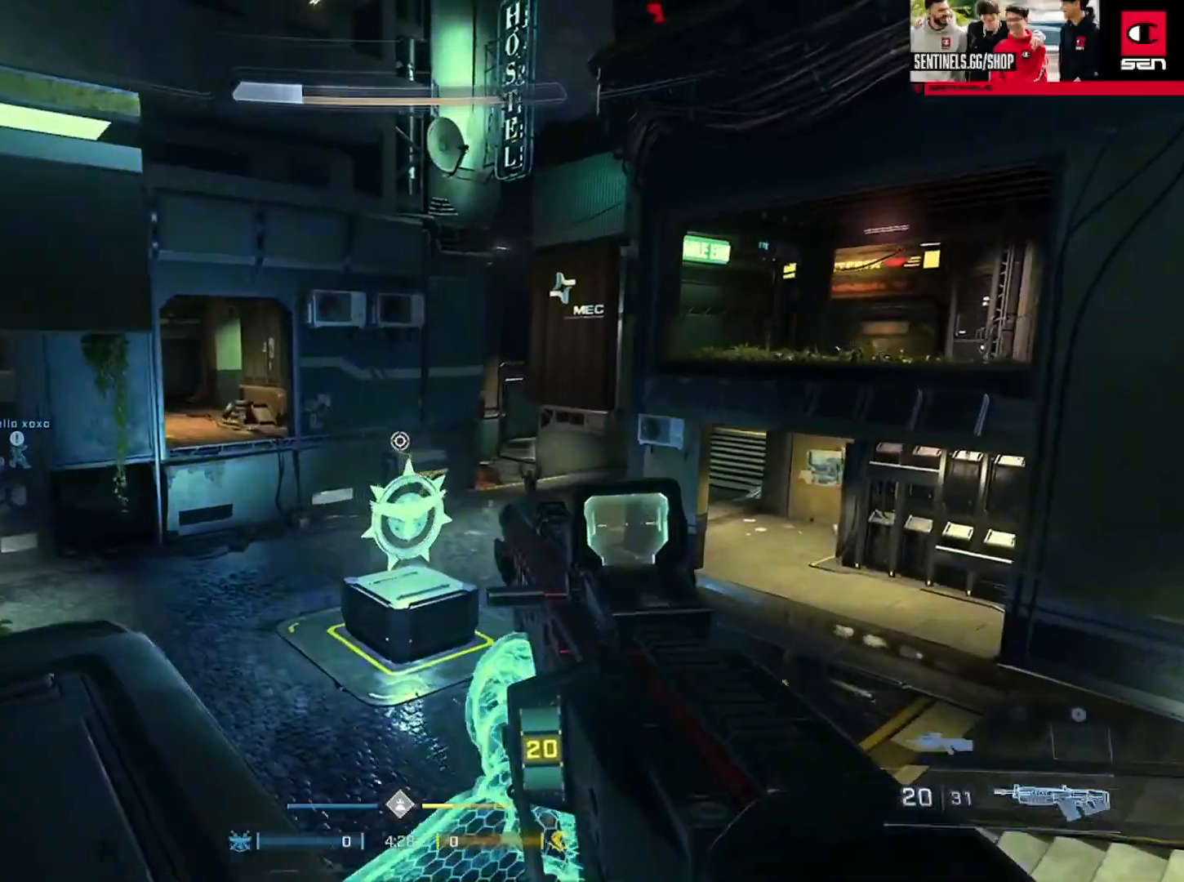
{"buttons": ["A", "L1"], "left_stick": "up", "right_stick": "center", "events": [[50, "right_stick", "down-left"], [84, "left_stick", "up"], [101, "right_stick", "left"], [117, "A", "down"], [201, "A", "up"], [267, "A", "down"], [351, "A", "up"], [367, "right_stick", "center"], [401, "A", "down"], [468, "L1", "down"]]}
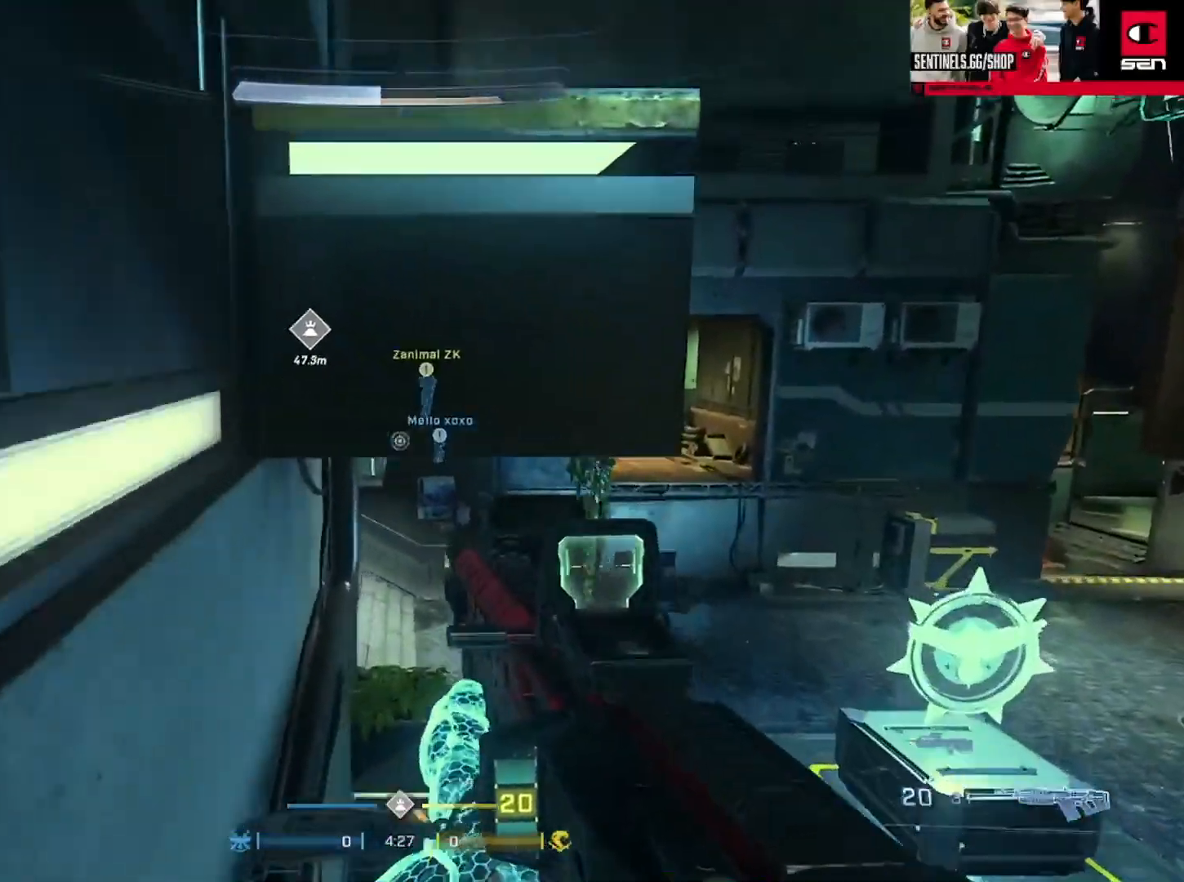
{"buttons": ["L3"], "left_stick": "up", "right_stick": "down", "events": [[17, "A", "up"], [34, "right_stick", "up"], [67, "L1", "up"], [67, "left_stick", "up-right"], [134, "L3", "down"], [150, "right_stick", "down-left"], [167, "left_stick", "up"], [200, "right_stick", "down"]]}
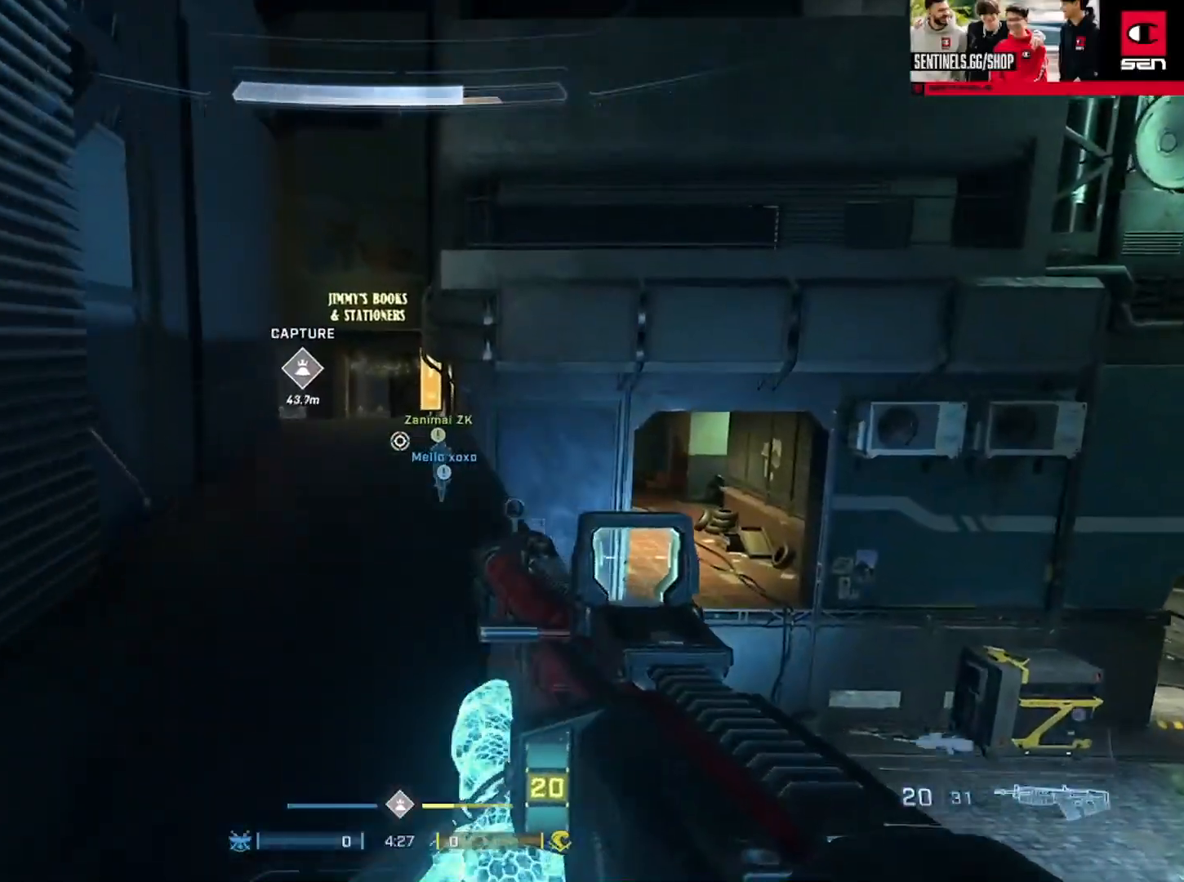
{"buttons": [], "left_stick": "up-left", "right_stick": "down", "events": [[33, "L3", "up"], [100, "right_stick", "right"], [183, "left_stick", "up-left"], [233, "right_stick", "down"], [300, "right_stick", "center"], [350, "right_stick", "up"], [484, "right_stick", "down"]]}
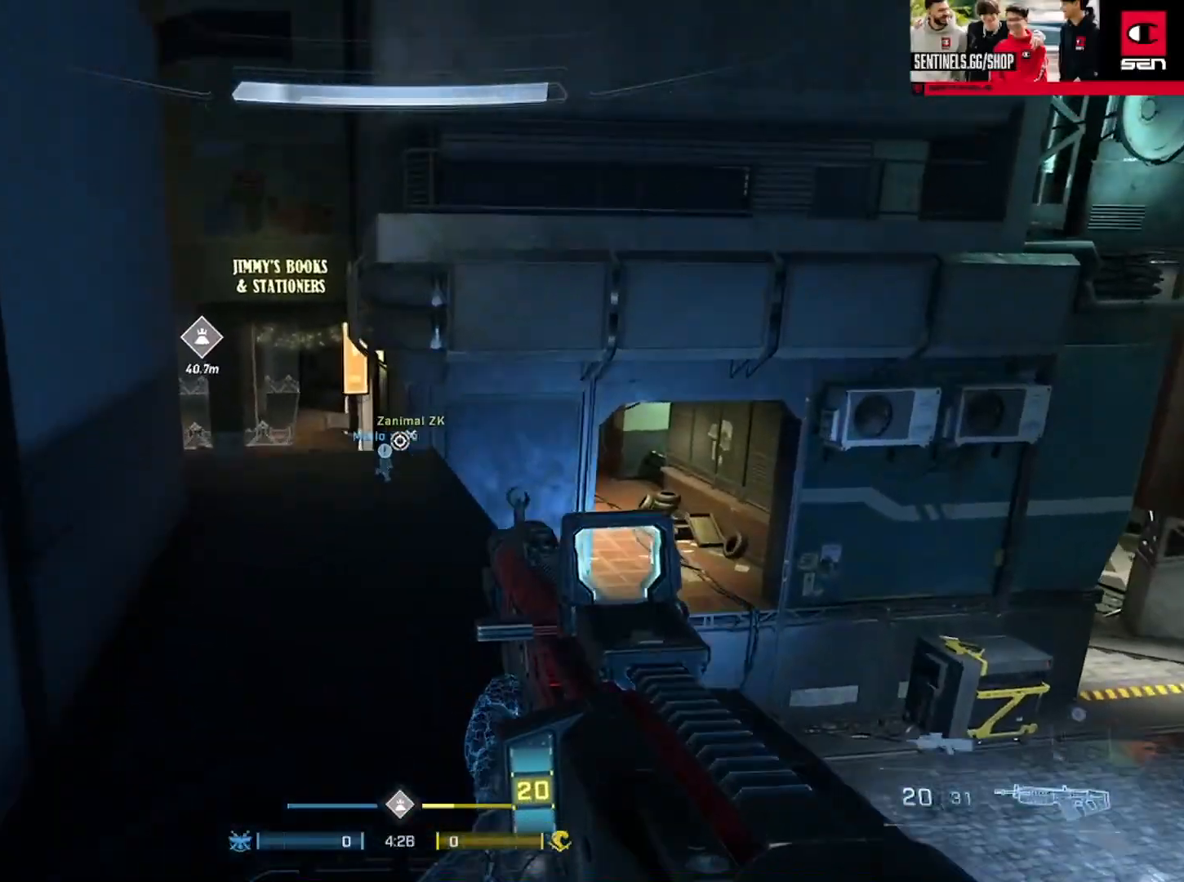
{"buttons": [], "left_stick": "up-left", "right_stick": "down", "events": [[117, "right_stick", "center"], [251, "left_stick", "center"], [384, "right_stick", "down"], [467, "left_stick", "up-left"]]}
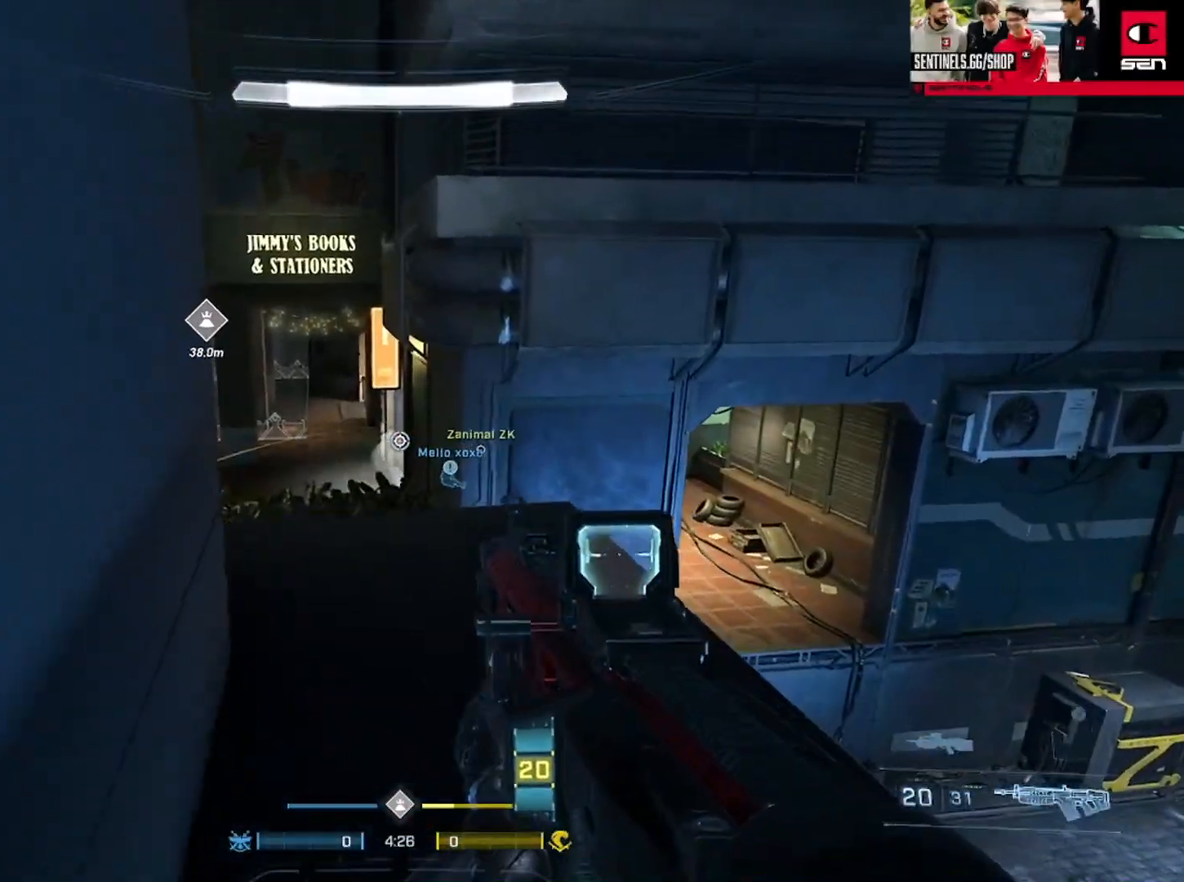
{"buttons": [], "left_stick": "up-left", "right_stick": "center", "events": [[350, "right_stick", "center"]]}
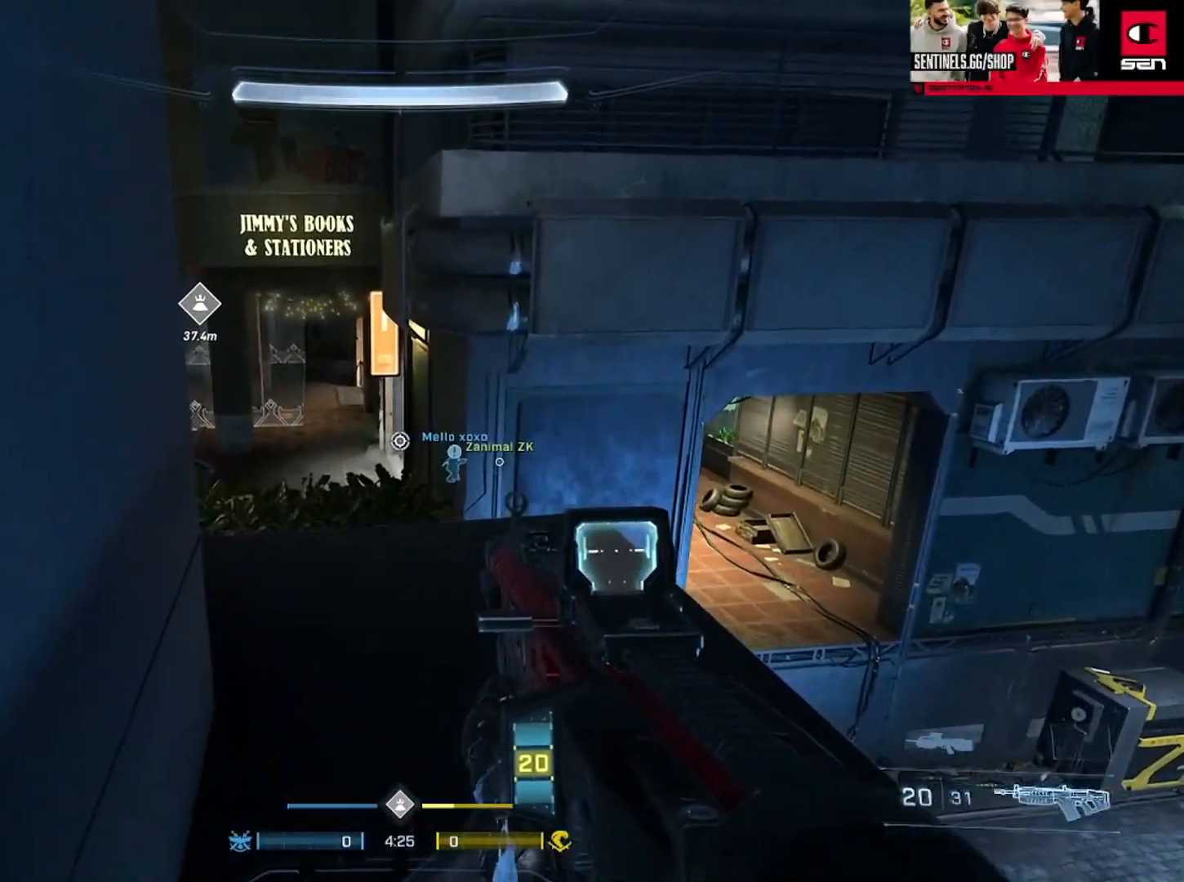
{"buttons": [], "left_stick": "up-left", "right_stick": "center", "events": []}
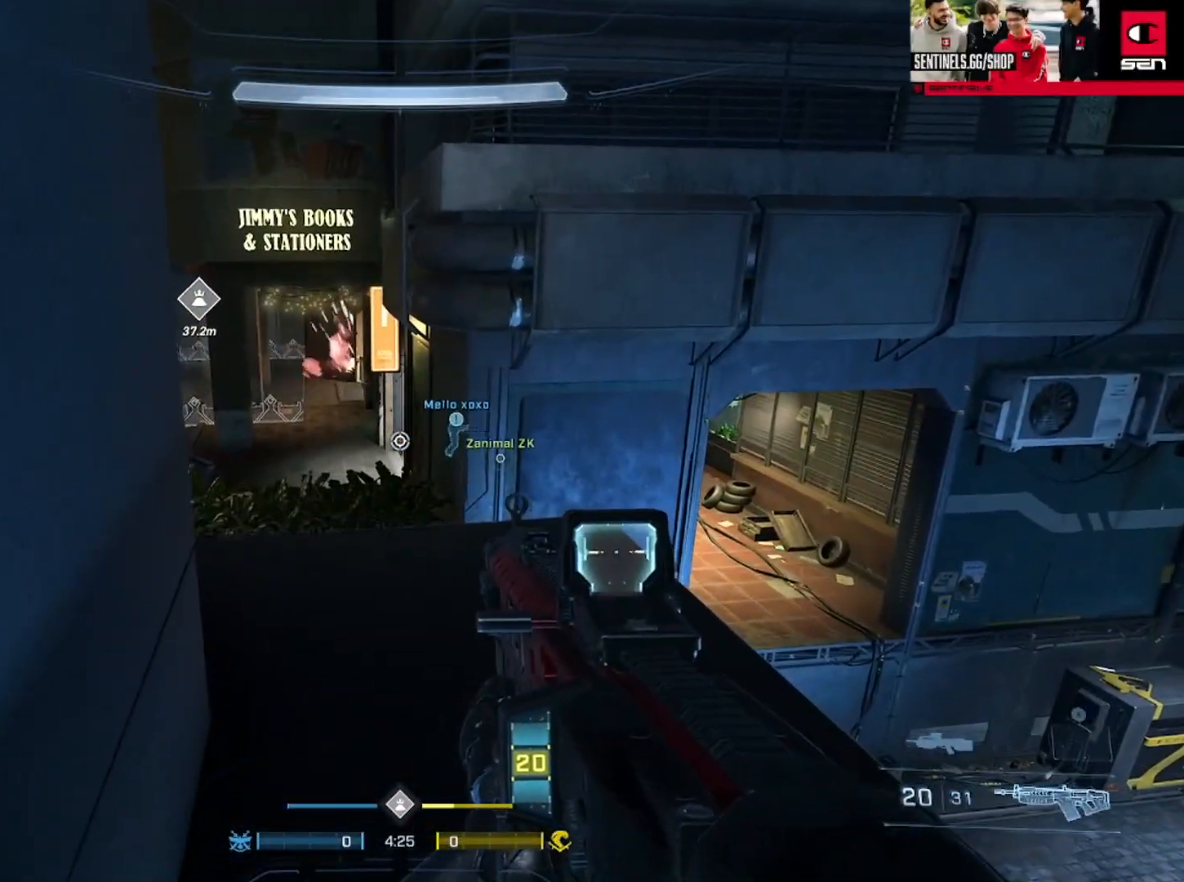
{"buttons": [], "left_stick": "center", "right_stick": "up-left", "events": [[50, "left_stick", "center"], [50, "right_stick", "right"], [100, "left_stick", "right"], [183, "left_stick", "down-right"], [250, "right_stick", "center"], [333, "left_stick", "center"], [467, "right_stick", "up-left"]]}
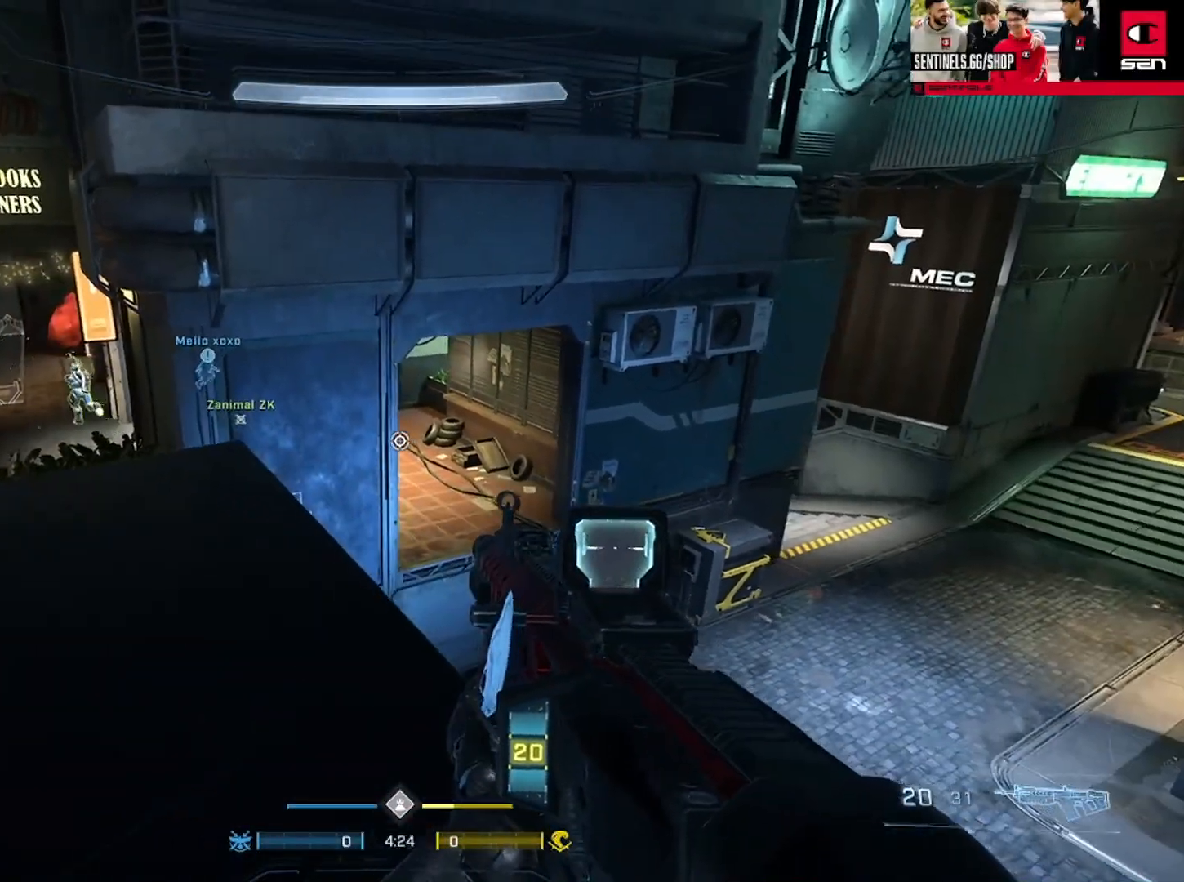
{"buttons": ["R2"], "left_stick": "center", "right_stick": "down", "events": [[17, "left_stick", "left"], [200, "left_stick", "up"], [251, "R2", "down"], [267, "right_stick", "center"], [351, "left_stick", "center"], [451, "right_stick", "down"]]}
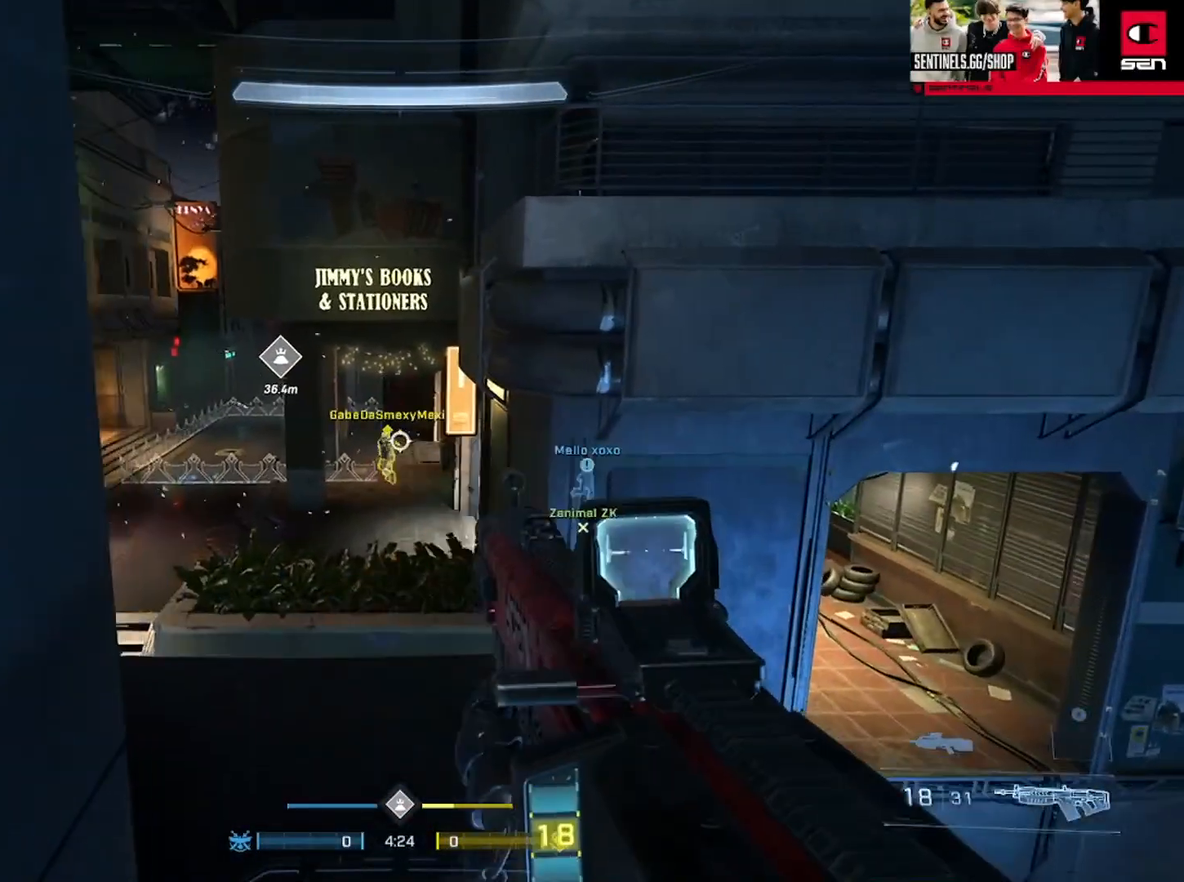
{"buttons": ["R2"], "left_stick": "center", "right_stick": "down-left", "events": [[33, "left_stick", "down-left"], [50, "right_stick", "left"], [217, "left_stick", "up"], [283, "right_stick", "center"], [333, "right_stick", "down-left"], [367, "left_stick", "center"]]}
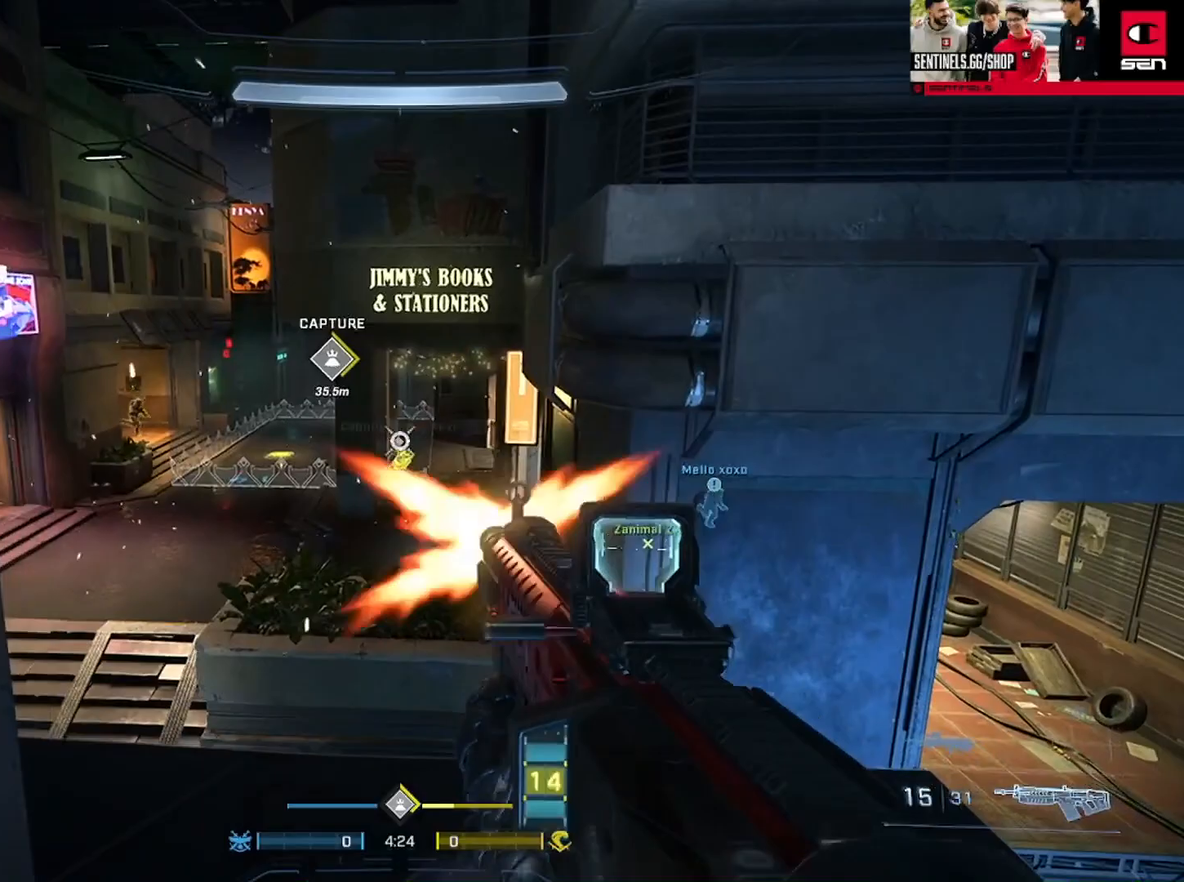
{"buttons": [], "left_stick": "right", "right_stick": "left", "events": [[67, "left_stick", "right"], [100, "R2", "up"], [100, "right_stick", "center"], [167, "left_stick", "center"], [284, "right_stick", "up-left"], [334, "left_stick", "down-left"], [384, "right_stick", "left"], [501, "left_stick", "right"]]}
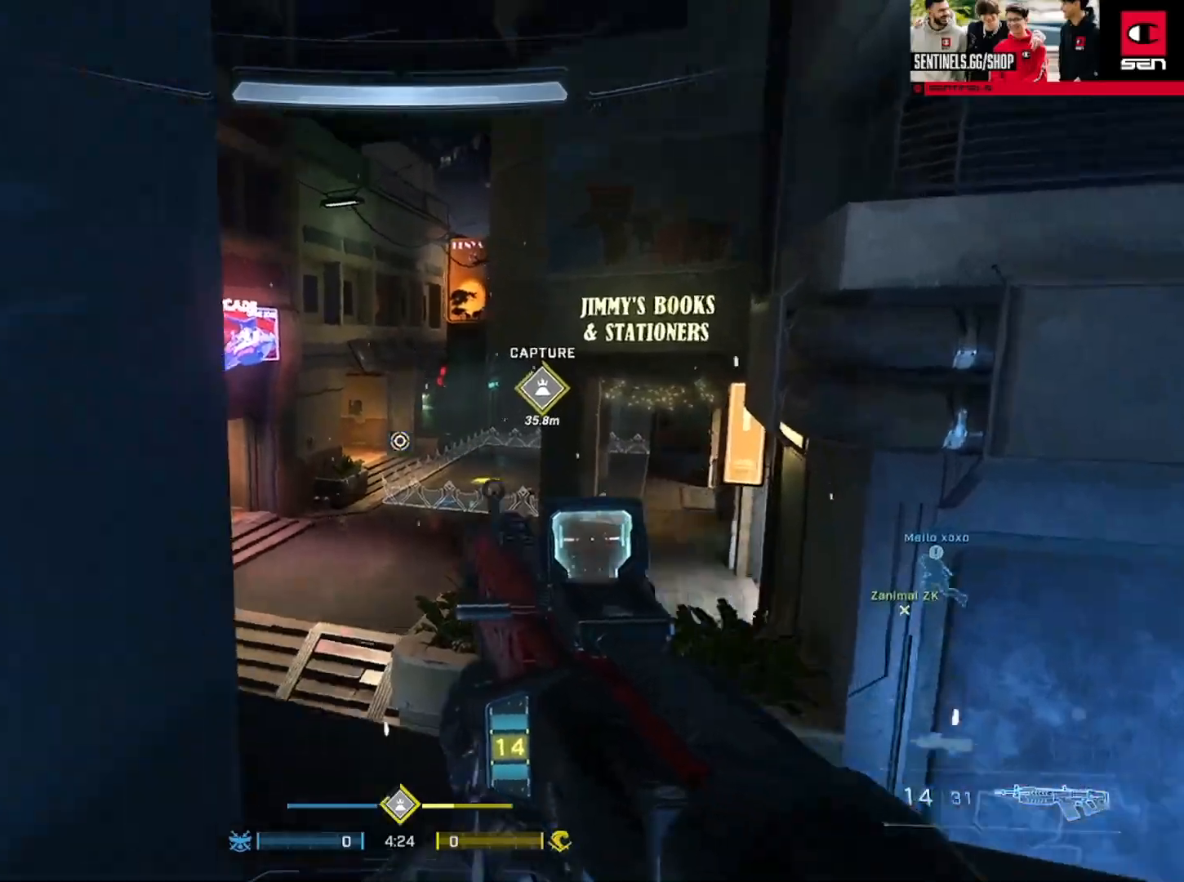
{"buttons": ["R2"], "left_stick": "up", "right_stick": "center", "events": [[50, "R2", "down"], [83, "right_stick", "center"], [167, "right_stick", "down-right"], [183, "R2", "up"], [250, "right_stick", "center"], [283, "left_stick", "up-right"], [350, "R2", "down"], [417, "right_stick", "right"], [500, "left_stick", "up"], [500, "right_stick", "center"]]}
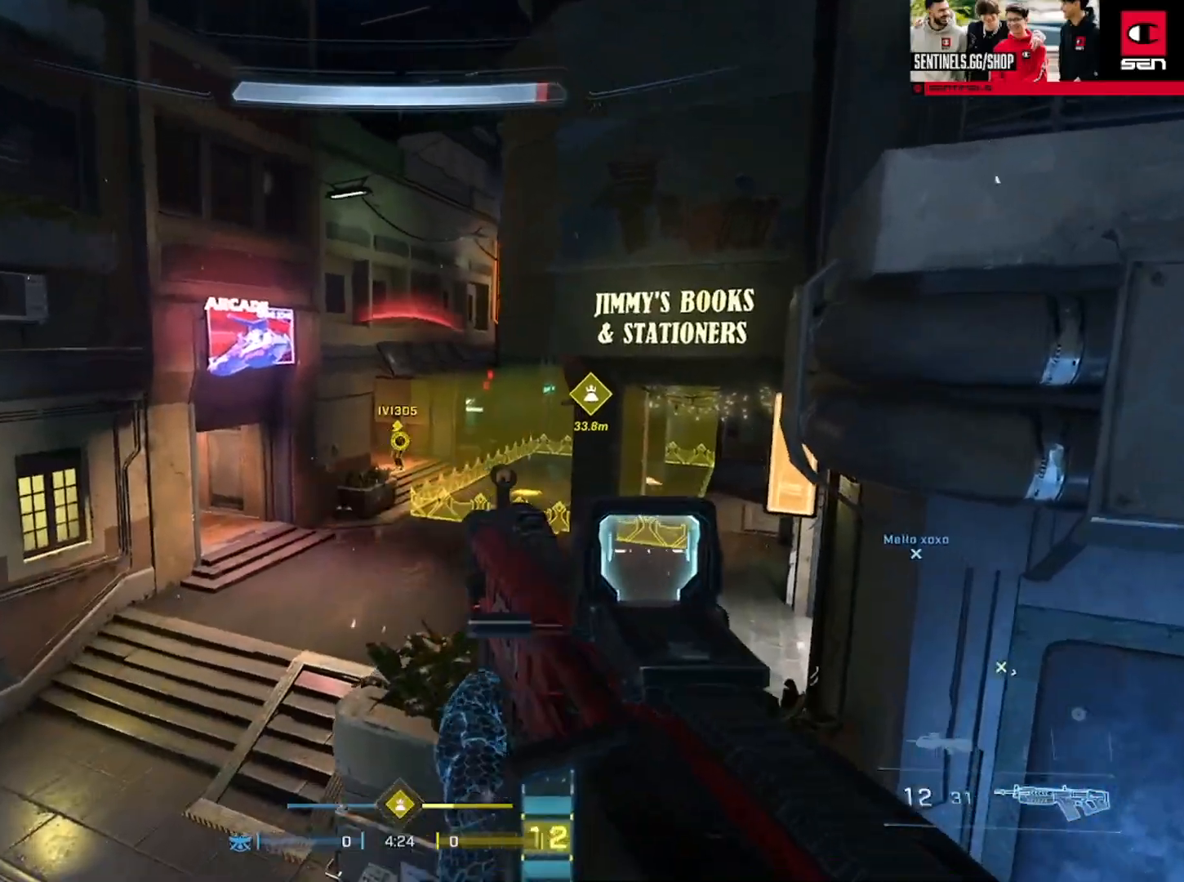
{"buttons": ["R2"], "left_stick": "right", "right_stick": "down-left", "events": [[17, "left_stick", "up-right"], [34, "left_stick", "left"], [184, "right_stick", "right"], [301, "left_stick", "down-right"], [351, "left_stick", "right"], [351, "right_stick", "down-right"], [501, "right_stick", "down-left"]]}
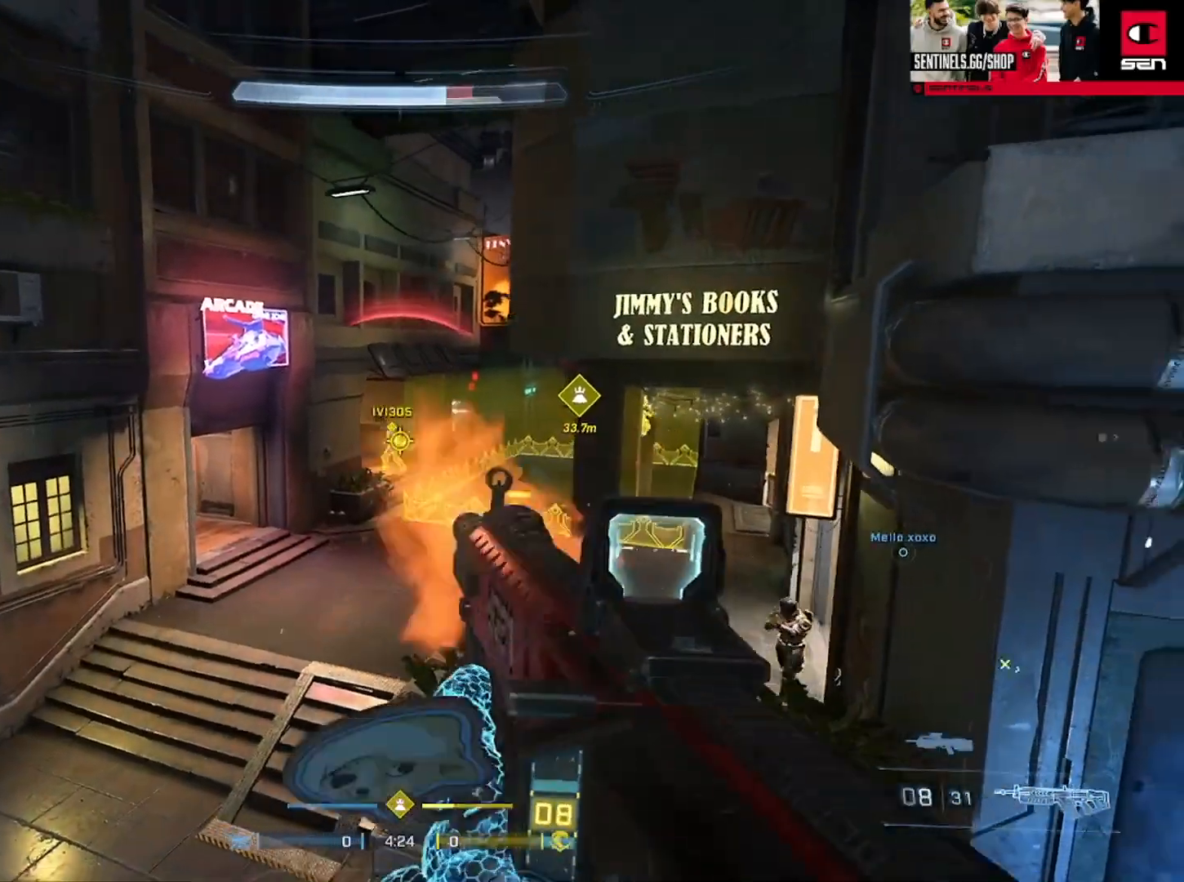
{"buttons": ["R2"], "left_stick": "right", "right_stick": "up-right", "events": [[50, "R2", "up"], [50, "left_stick", "down"], [117, "right_stick", "center"], [167, "R2", "down"], [217, "right_stick", "left"], [250, "left_stick", "right"], [467, "right_stick", "up-right"]]}
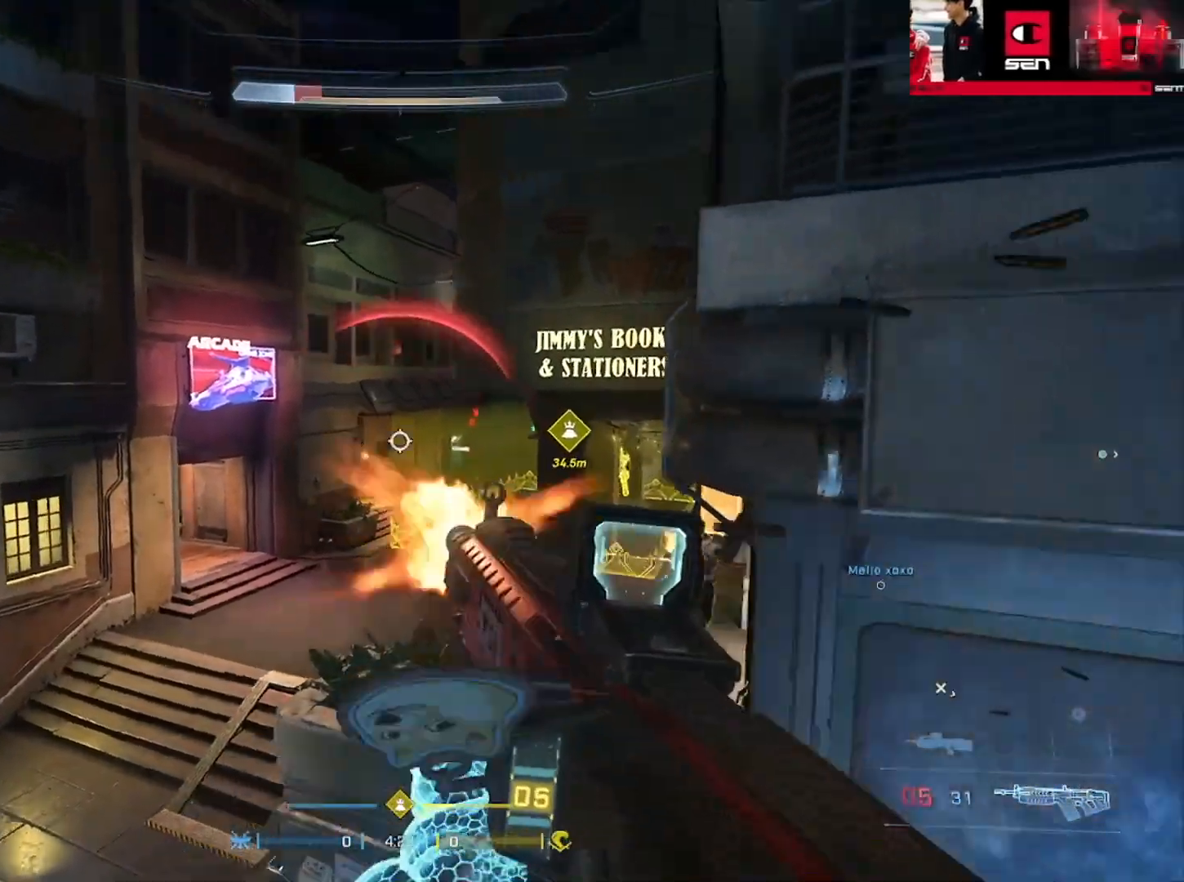
{"buttons": [], "left_stick": "up-left", "right_stick": "center", "events": [[17, "right_stick", "right"], [34, "L3", "down"], [67, "left_stick", "up-left"], [200, "right_stick", "left"], [317, "right_stick", "up"], [434, "L3", "up"], [434, "right_stick", "center"], [467, "R2", "up"]]}
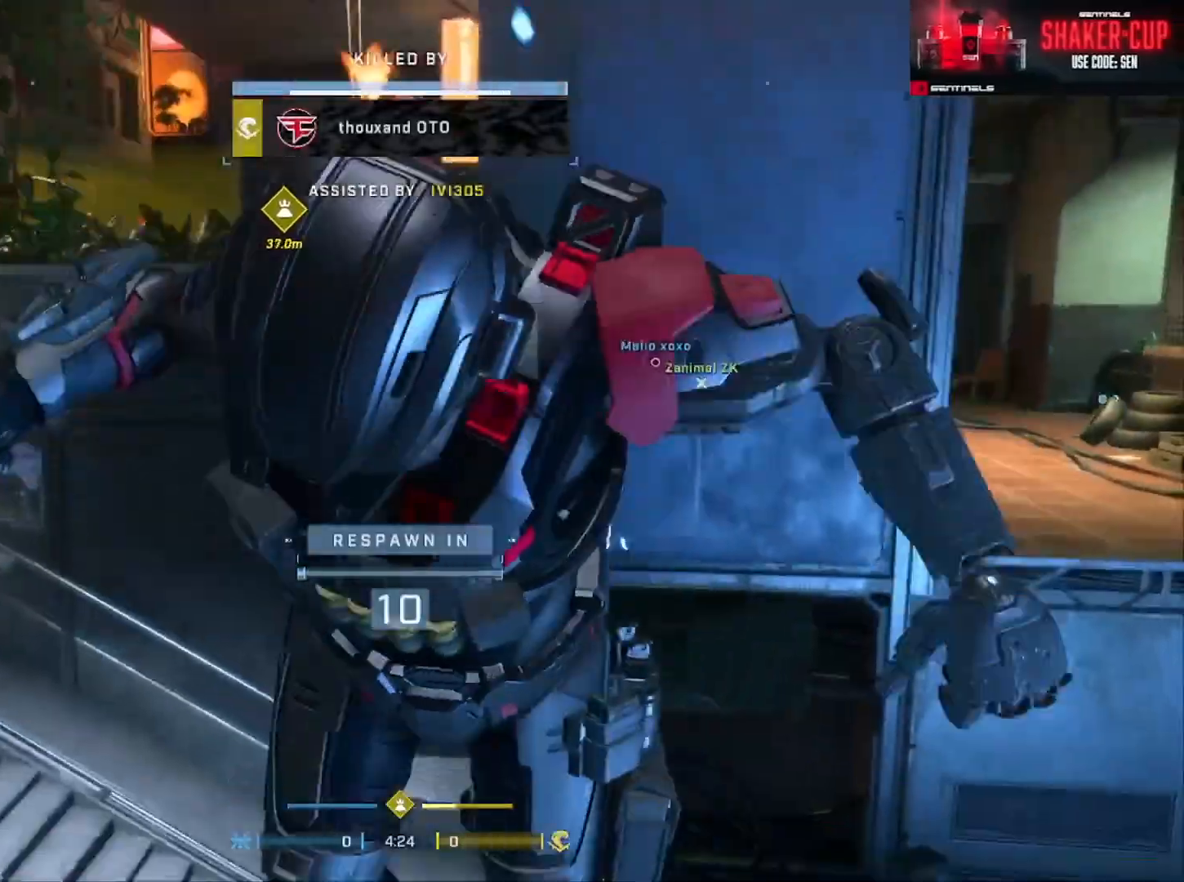
{"buttons": ["SELECT"], "left_stick": "center", "right_stick": "center", "events": [[33, "left_stick", "center"], [67, "R1", "down"], [183, "SELECT", "down"], [200, "R1", "up"], [233, "DPAD_DOWN", "down"], [350, "DPAD_DOWN", "up"]]}
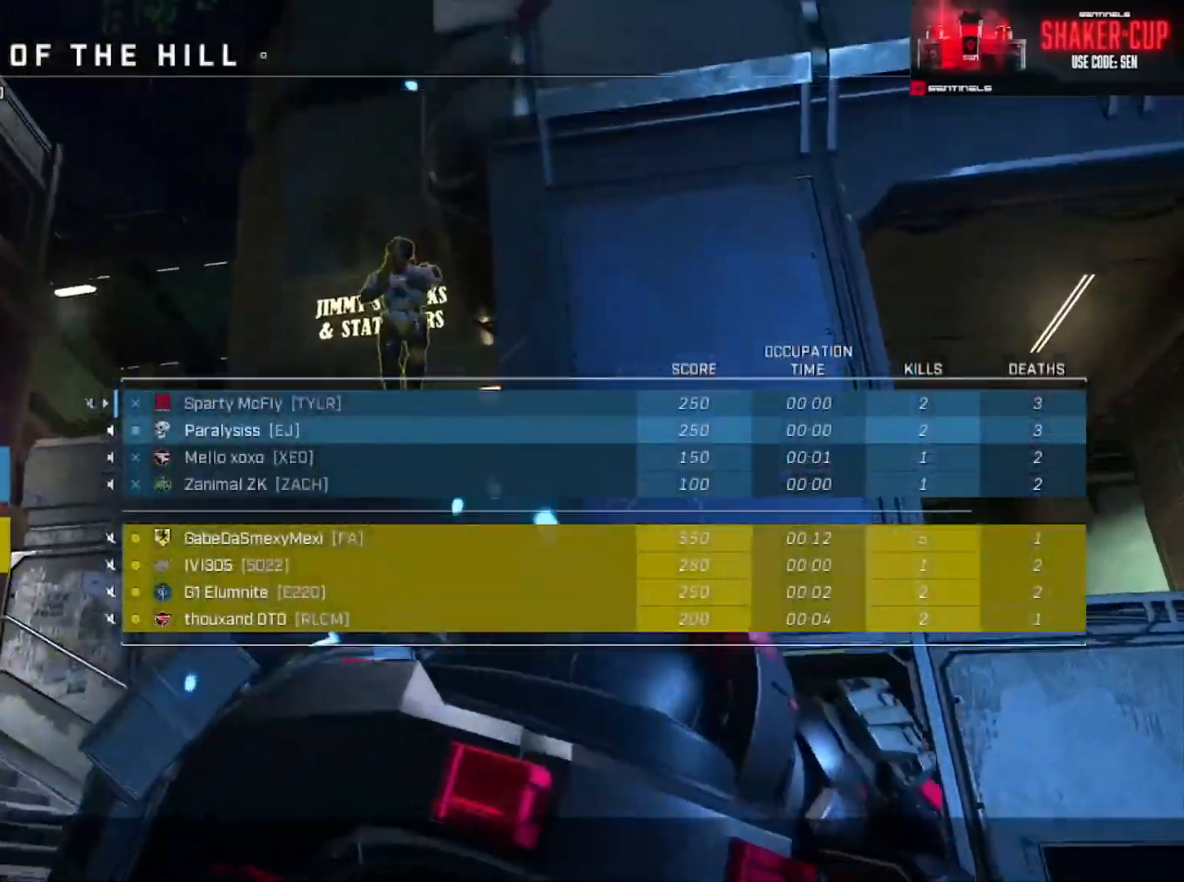
{"buttons": ["SELECT"], "left_stick": "center", "right_stick": "center", "events": []}
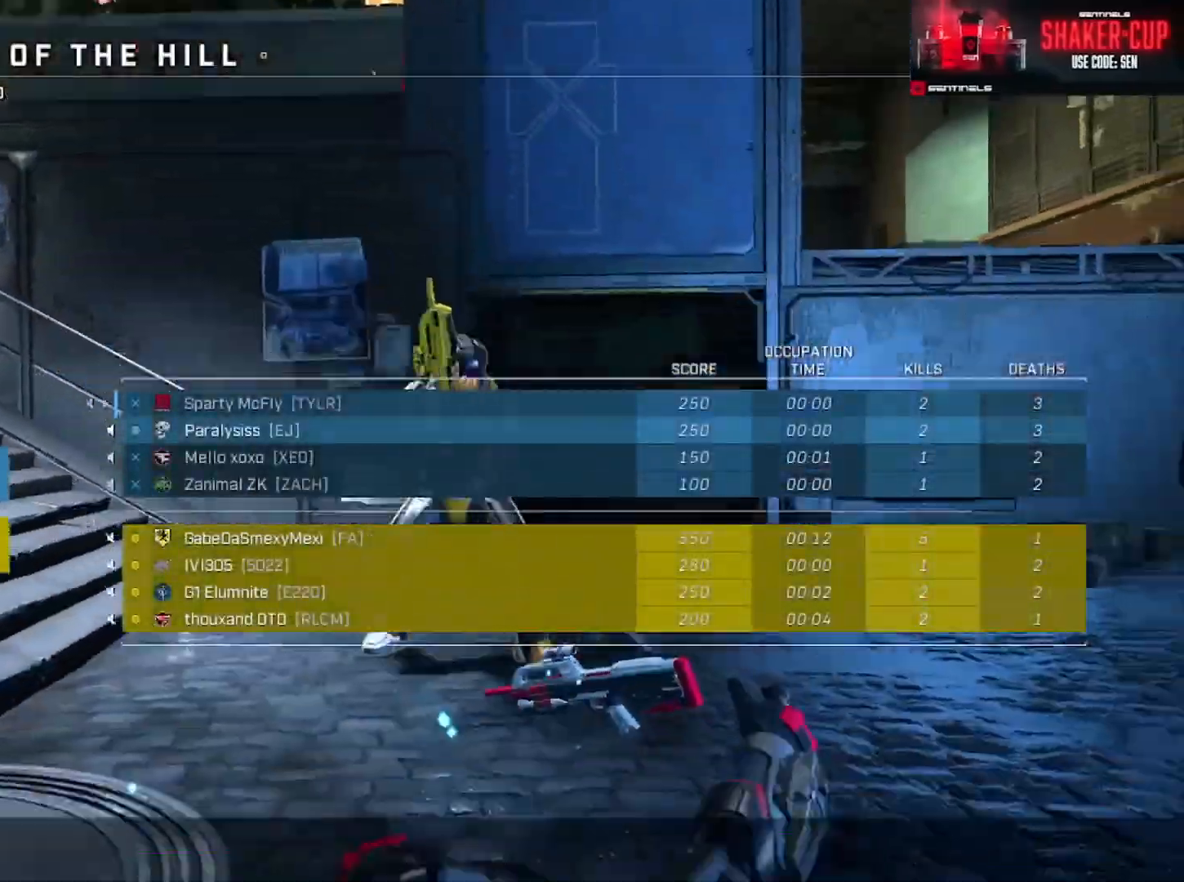
{"buttons": ["R1"], "left_stick": "center", "right_stick": "center", "events": [[150, "SELECT", "up"], [383, "R1", "down"]]}